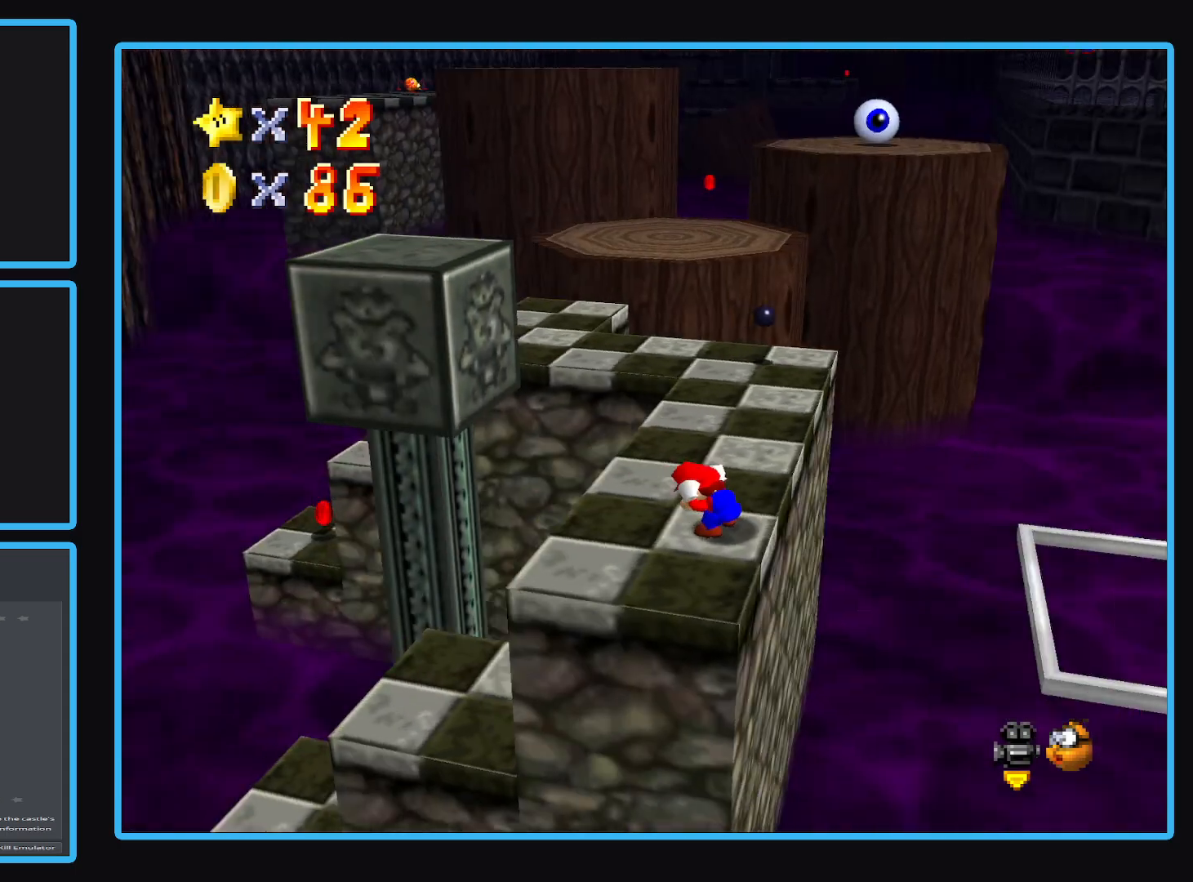
Gameplay with a controller (Xbox layout); each line is a JSON object with the inputs held at the frame after it. "events" lists button and stick changes between this image and that frame as [ms after this image, input, new state], when the widget could be followed in between. Not read: L3 R3.
{"buttons": [], "left_stick": "up", "right_stick": "center", "events": []}
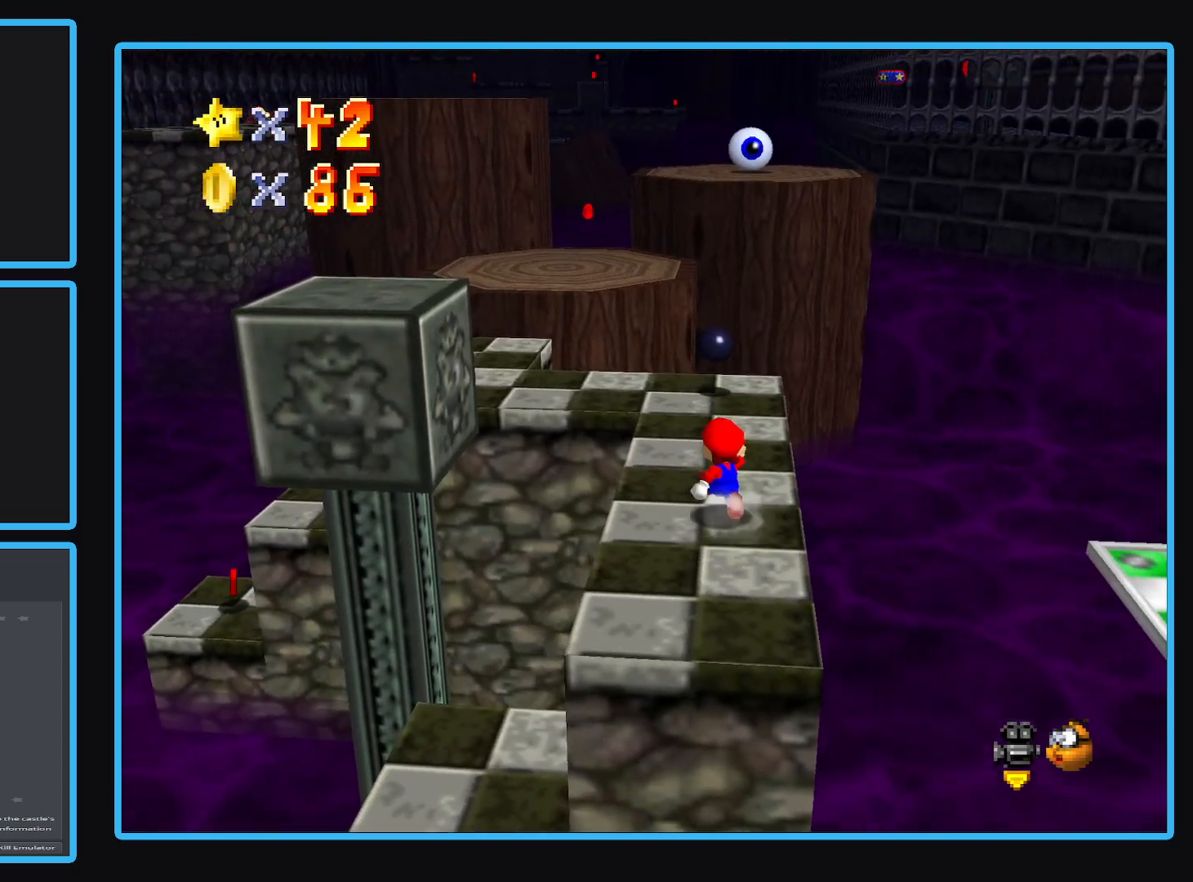
{"buttons": ["A"], "left_stick": "up-left", "right_stick": "center", "events": [[100, "left_stick", "up-left"], [300, "A", "down"]]}
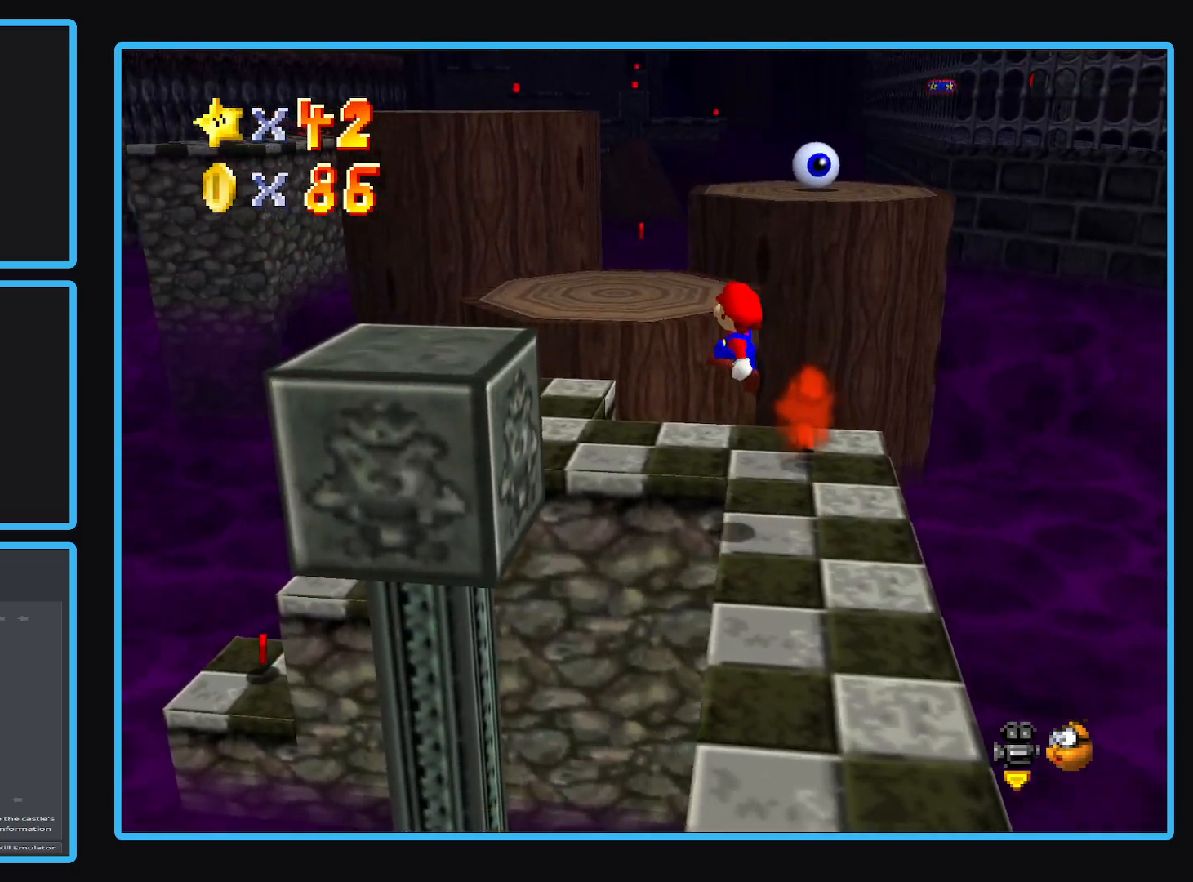
{"buttons": [], "left_stick": "center", "right_stick": "center", "events": [[83, "left_stick", "left"], [133, "A", "up"], [267, "Y", "down"], [367, "Y", "up"], [483, "left_stick", "center"]]}
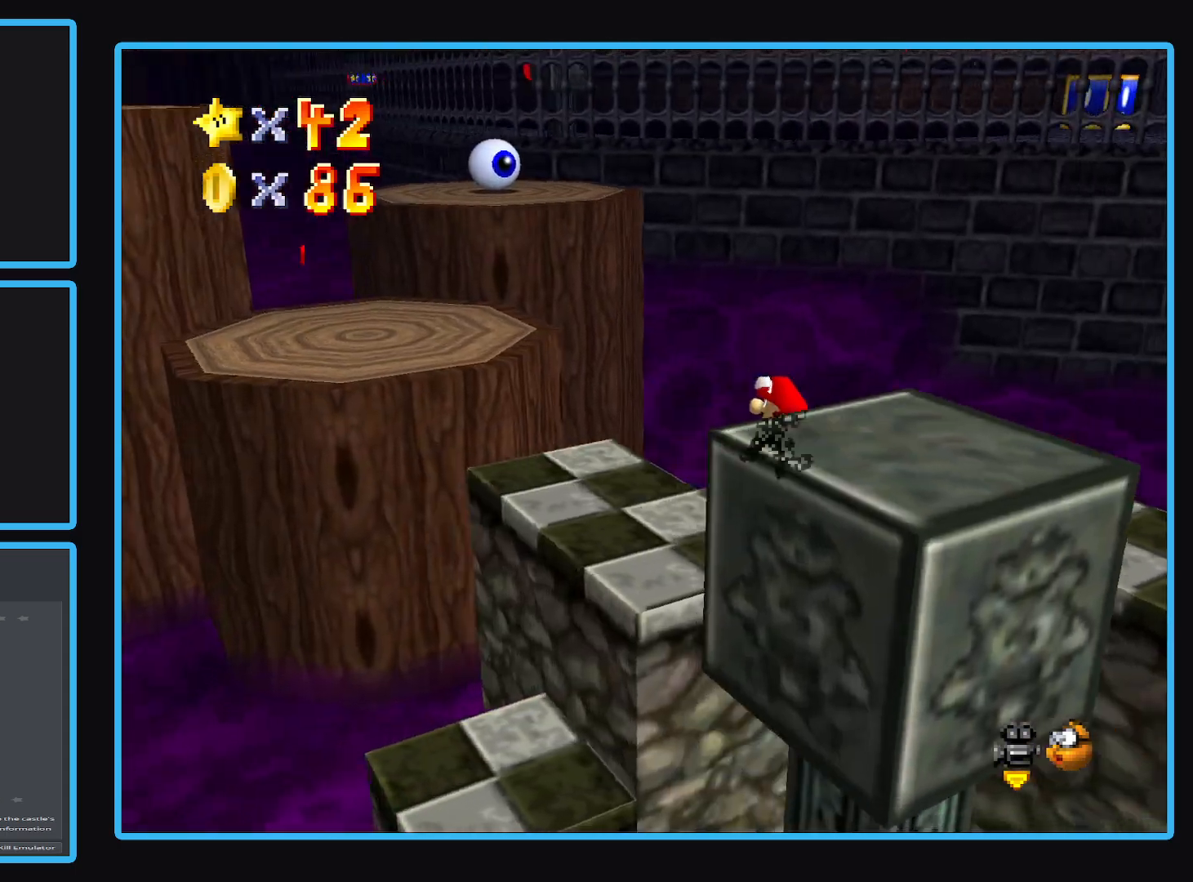
{"buttons": [], "left_stick": "down", "right_stick": "center", "events": [[333, "Y", "down"], [433, "Y", "up"], [450, "left_stick", "down"]]}
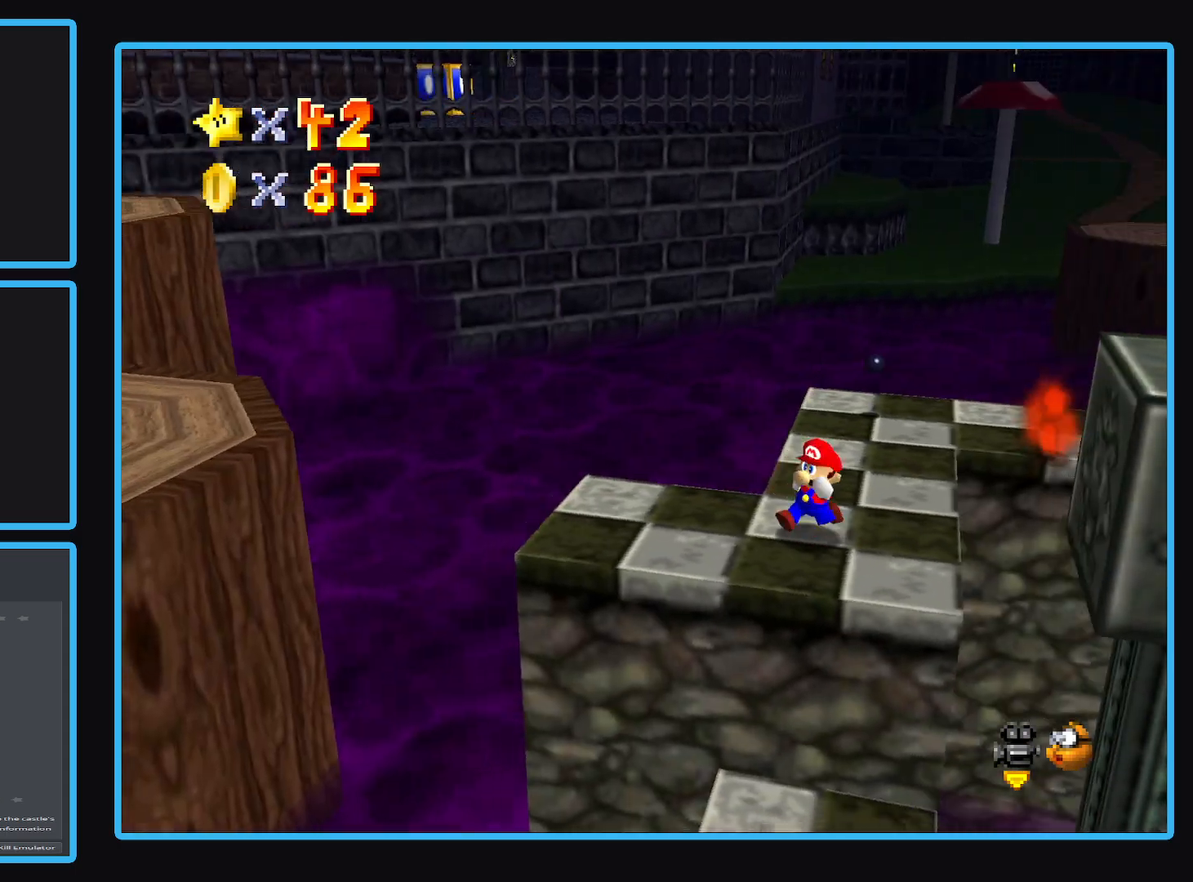
{"buttons": [], "left_stick": "down", "right_stick": "center", "events": [[300, "A", "down"], [417, "A", "up"]]}
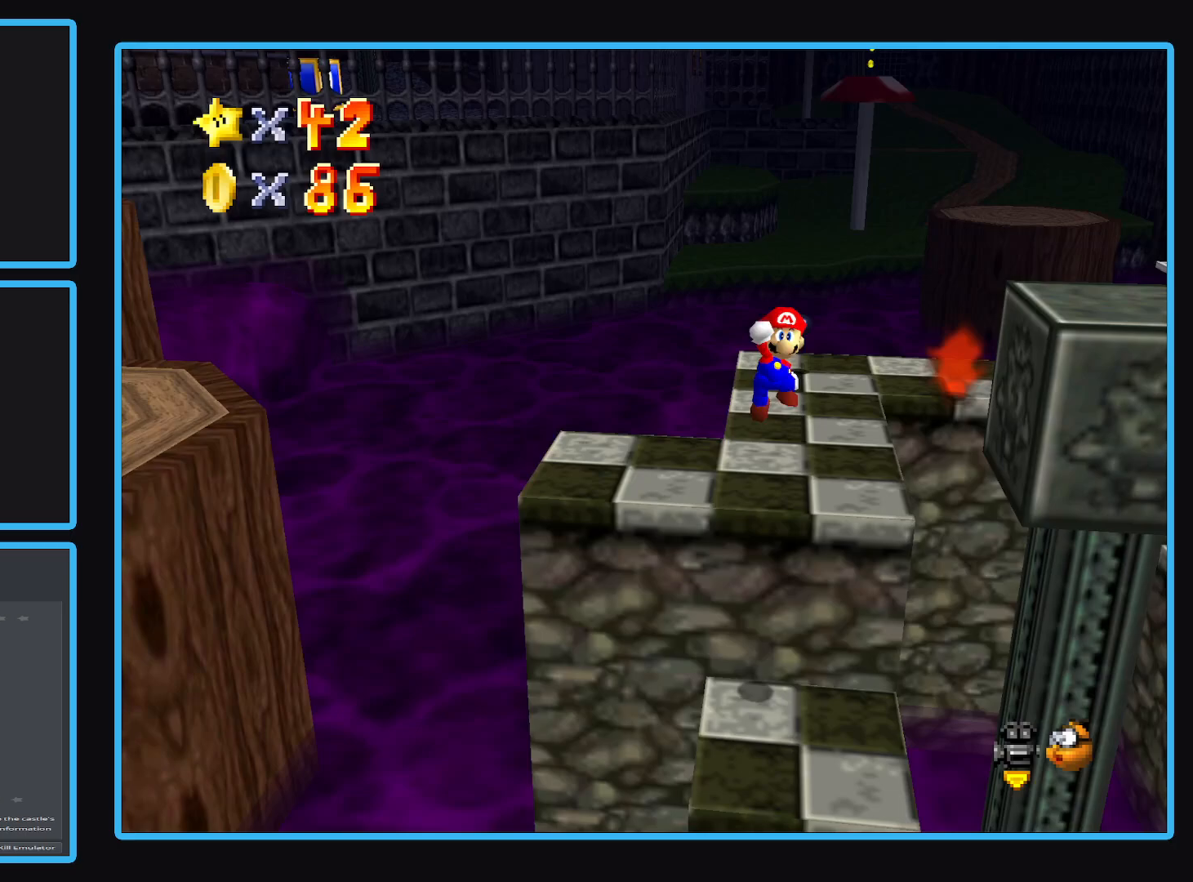
{"buttons": [], "left_stick": "center", "right_stick": "center", "events": [[17, "left_stick", "center"], [133, "left_stick", "up-right"], [333, "left_stick", "center"]]}
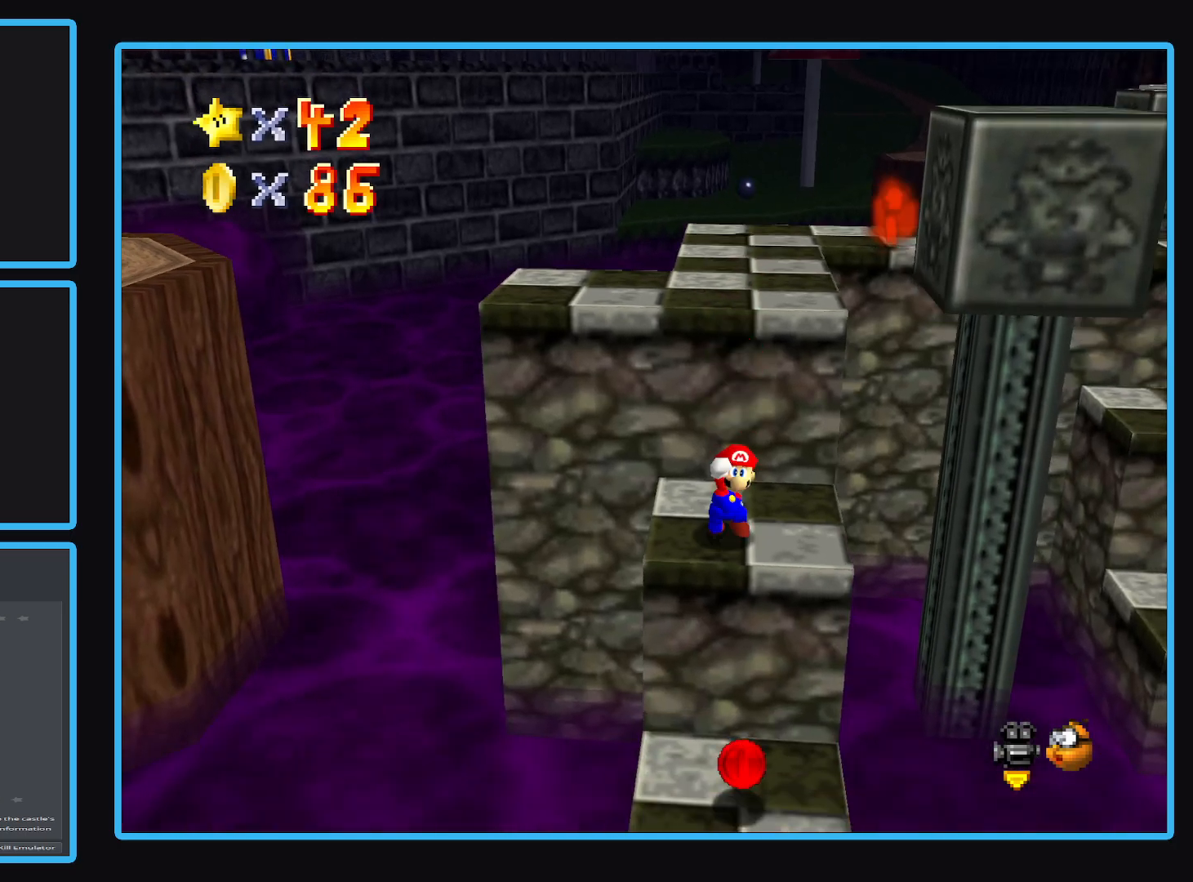
{"buttons": [], "left_stick": "center", "right_stick": "center", "events": [[100, "A", "down"], [100, "left_stick", "down"], [250, "A", "up"], [417, "left_stick", "center"]]}
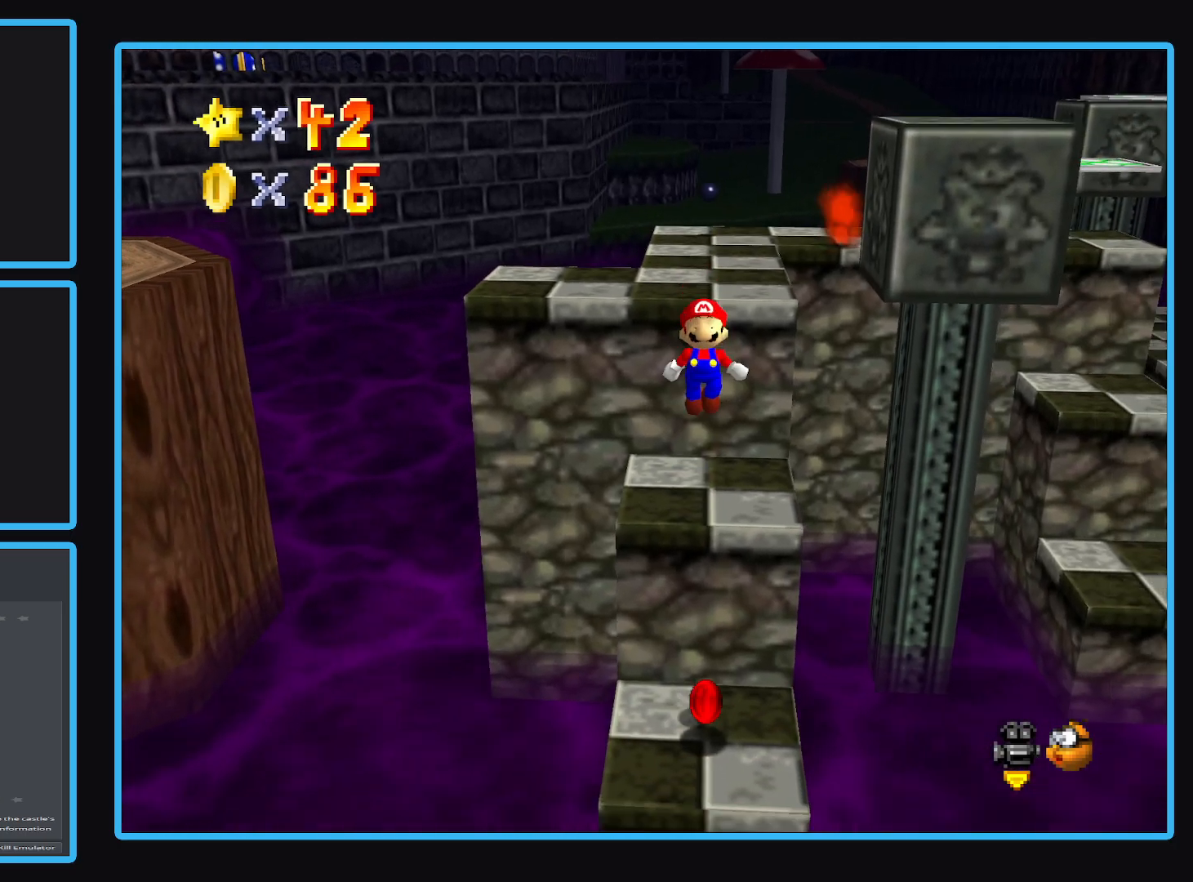
{"buttons": [], "left_stick": "center", "right_stick": "center", "events": [[100, "left_stick", "up"], [367, "left_stick", "center"]]}
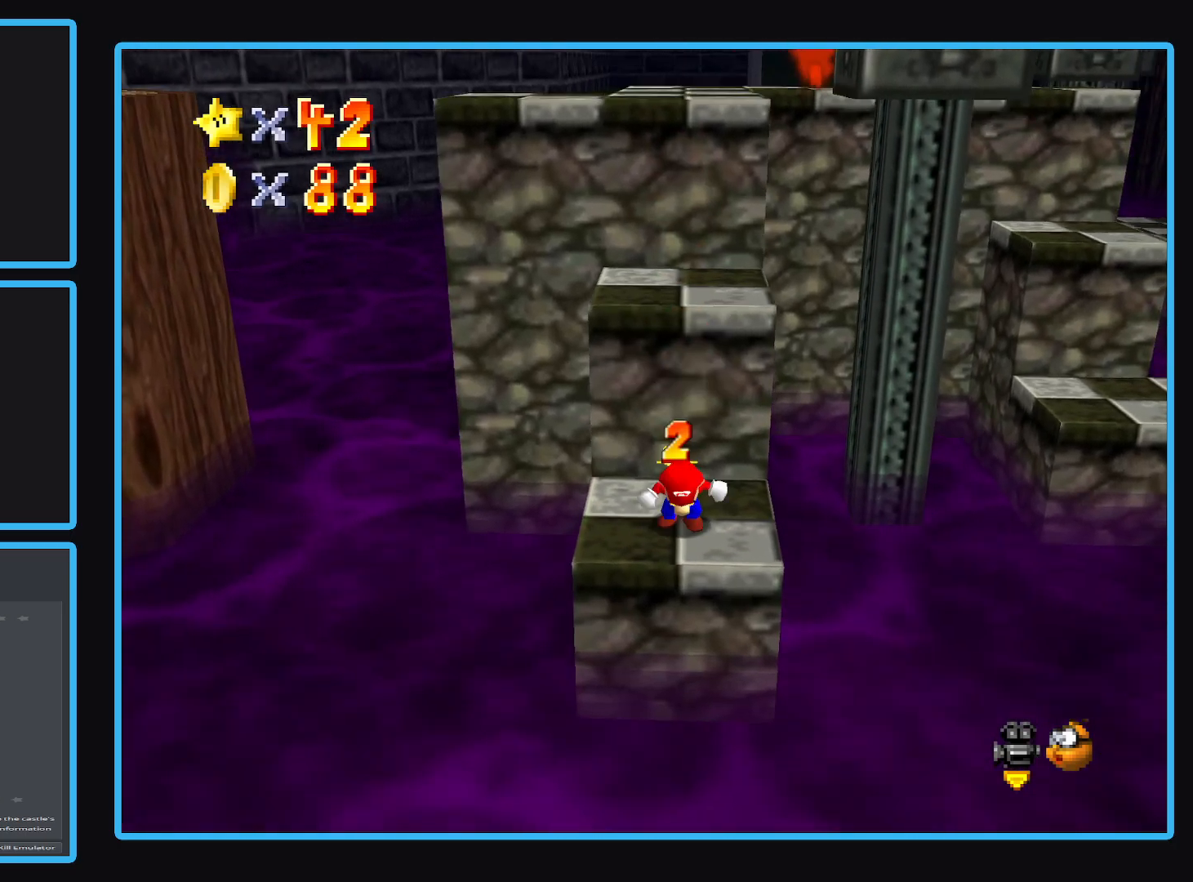
{"buttons": ["L2"], "left_stick": "center", "right_stick": "center", "events": [[167, "L2", "down"]]}
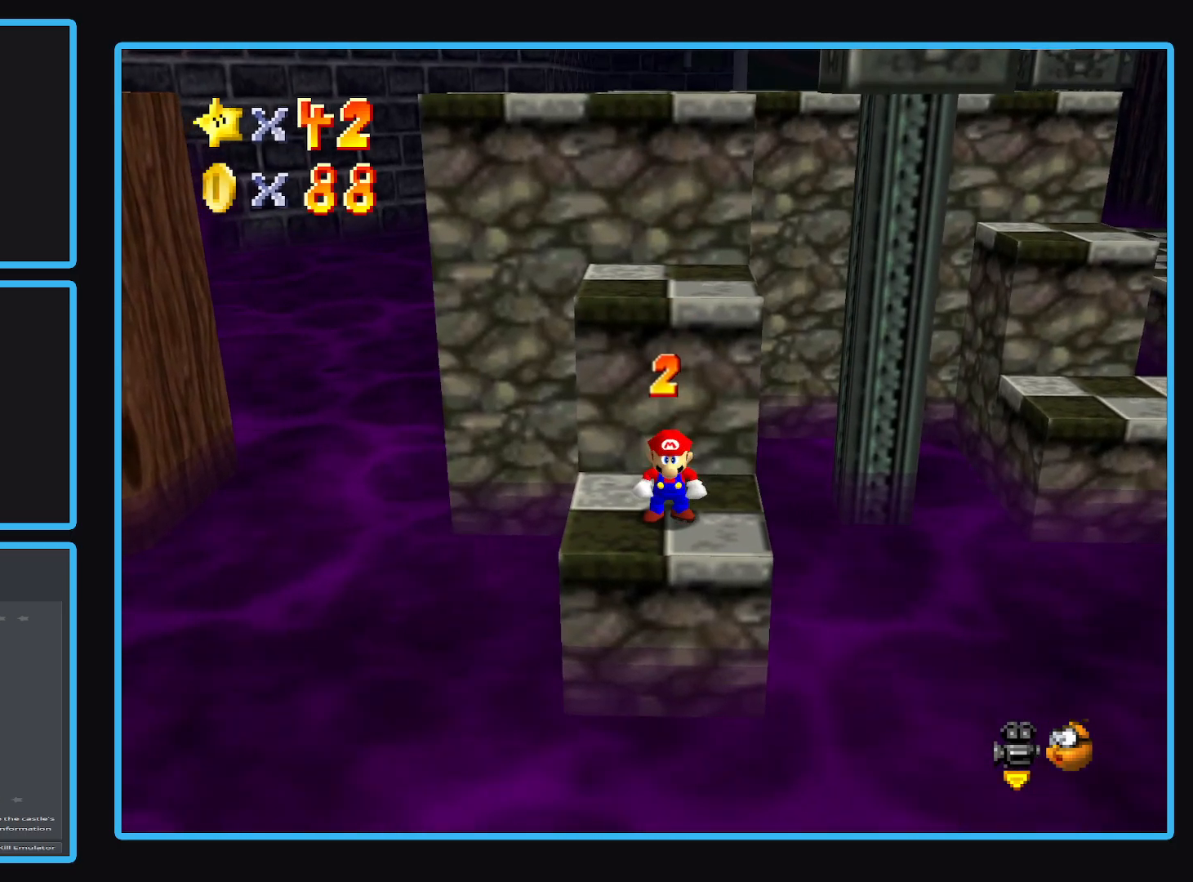
{"buttons": ["A", "L2"], "left_stick": "center", "right_stick": "center", "events": [[433, "A", "down"]]}
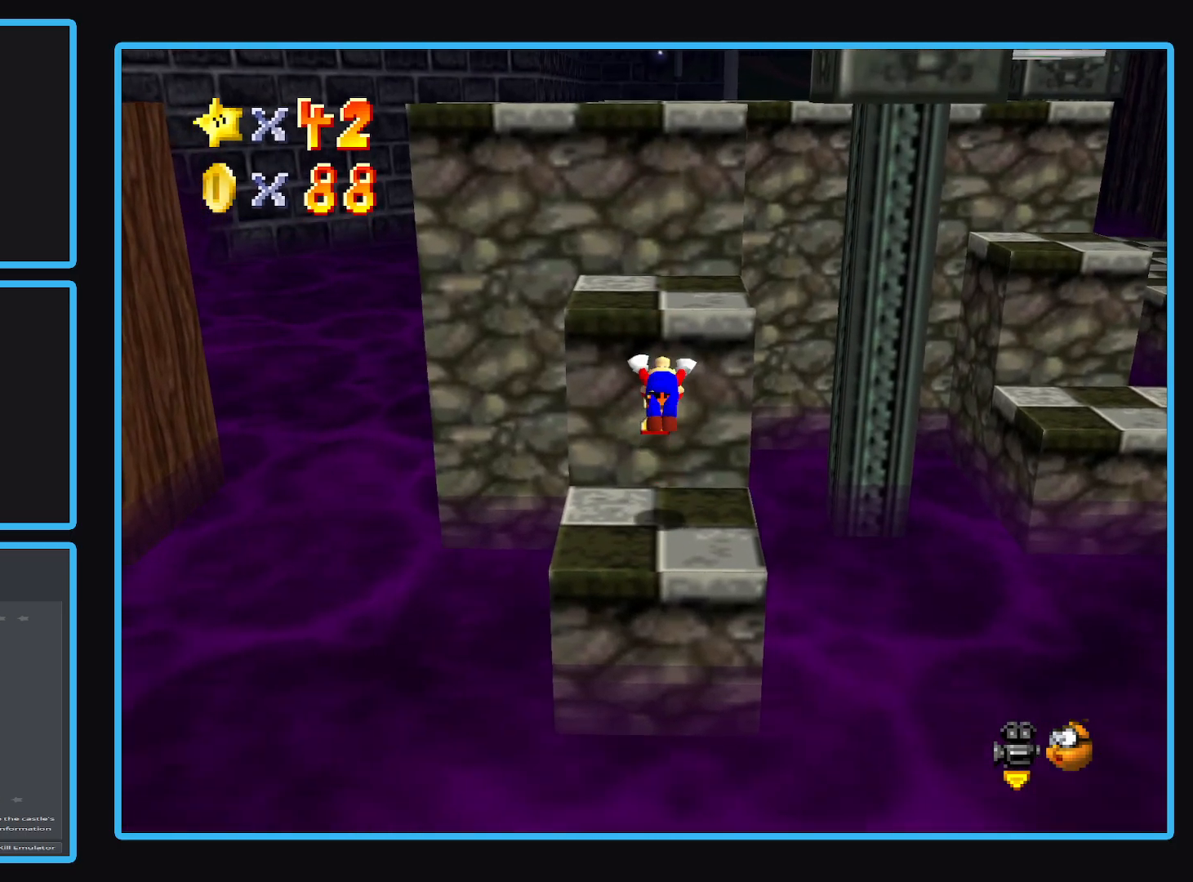
{"buttons": ["L2"], "left_stick": "center", "right_stick": "center", "events": [[133, "A", "up"]]}
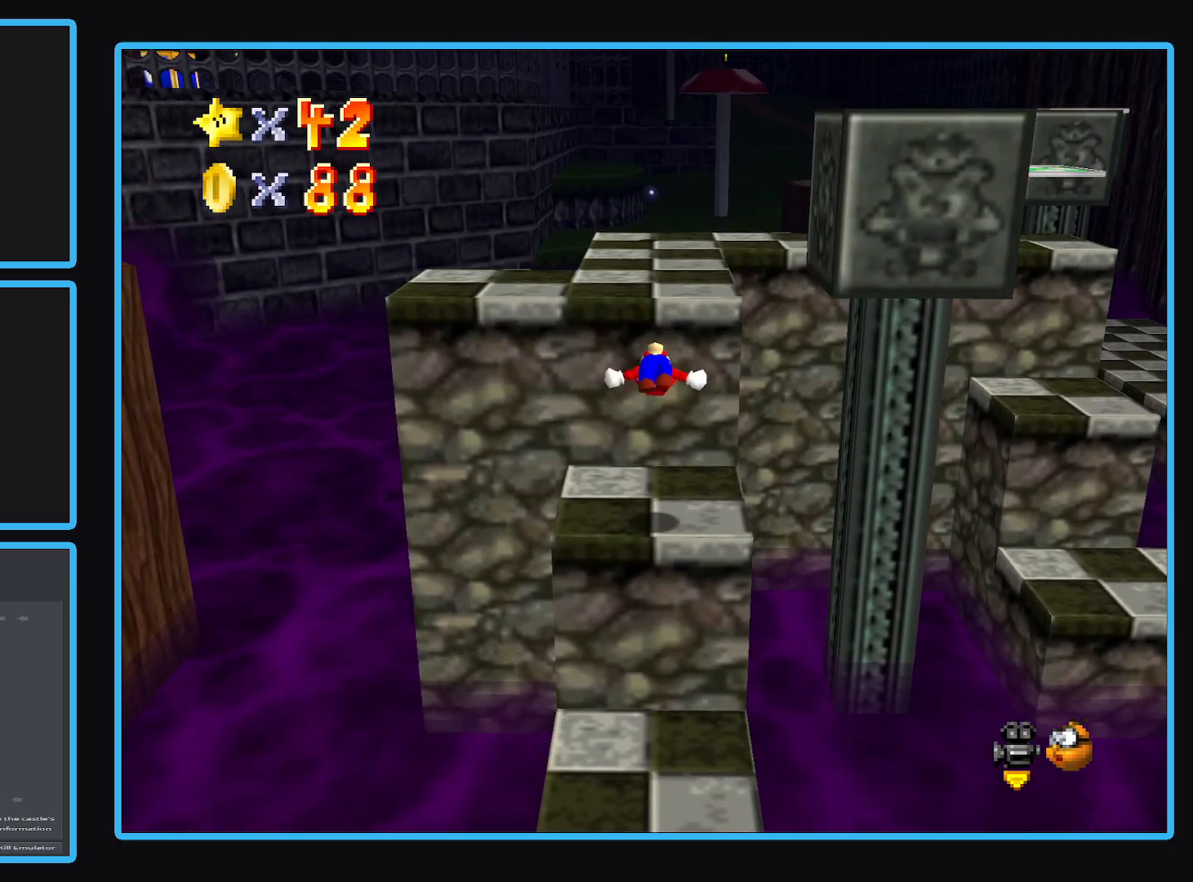
{"buttons": ["A", "L2"], "left_stick": "center", "right_stick": "center", "events": [[100, "left_stick", "down"], [367, "left_stick", "center"], [400, "A", "down"]]}
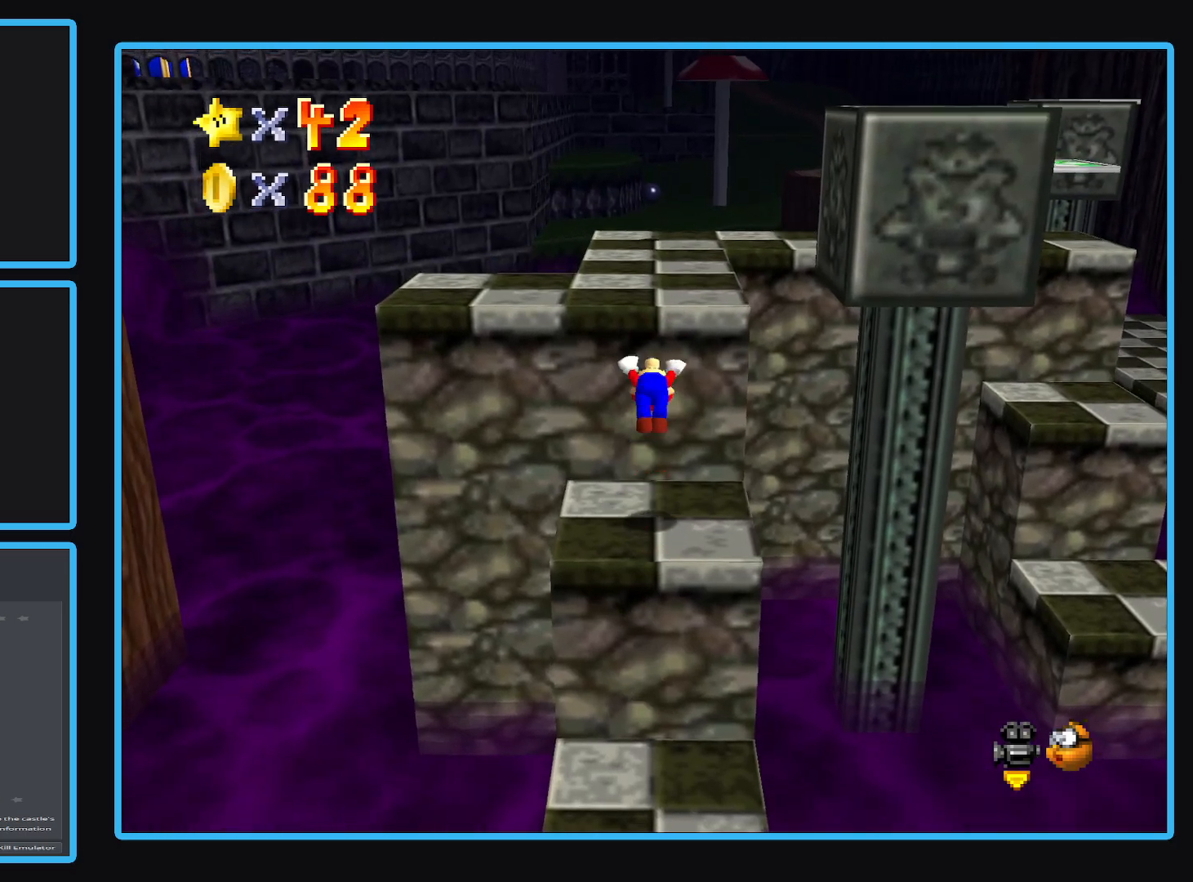
{"buttons": ["L2"], "left_stick": "center", "right_stick": "center", "events": [[67, "A", "up"], [350, "B", "down"], [467, "B", "up"]]}
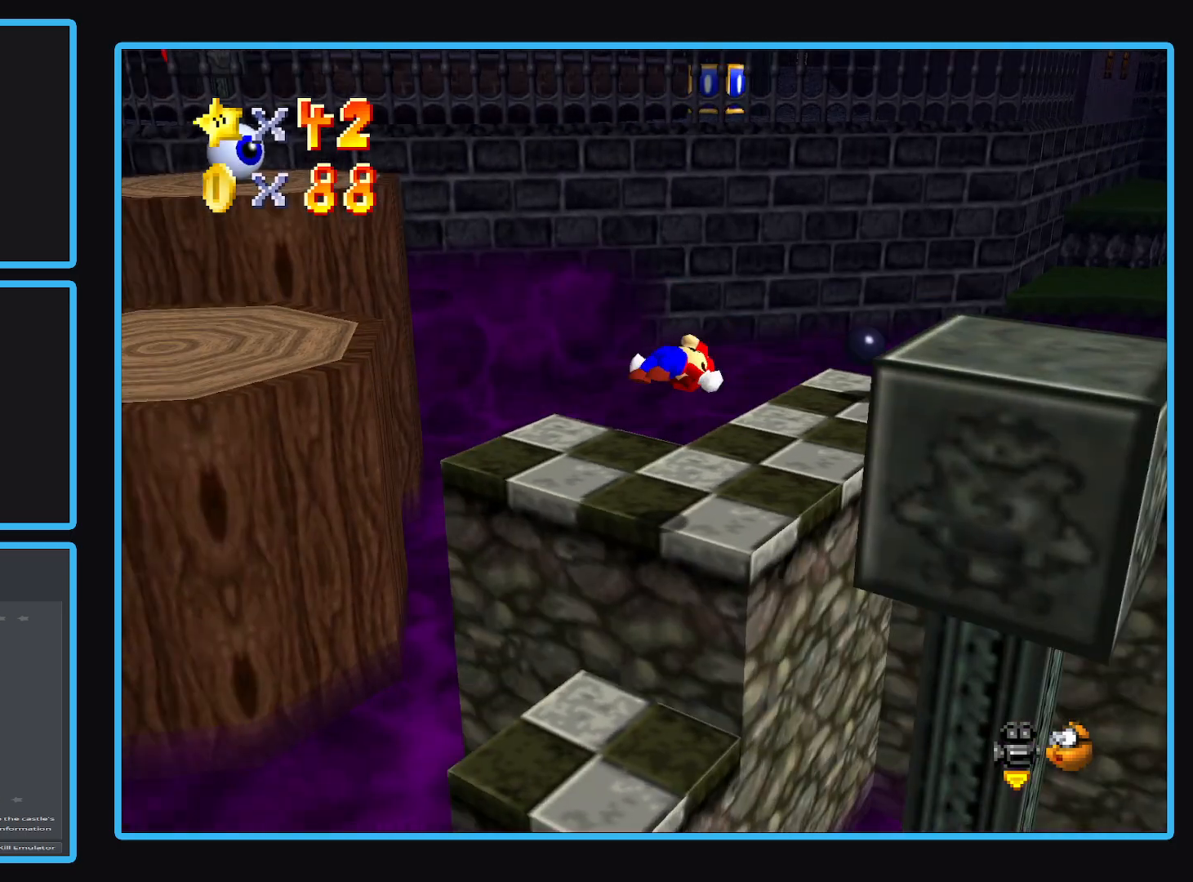
{"buttons": [], "left_stick": "center", "right_stick": "center", "events": [[67, "B", "down"], [100, "L2", "up"], [200, "B", "up"]]}
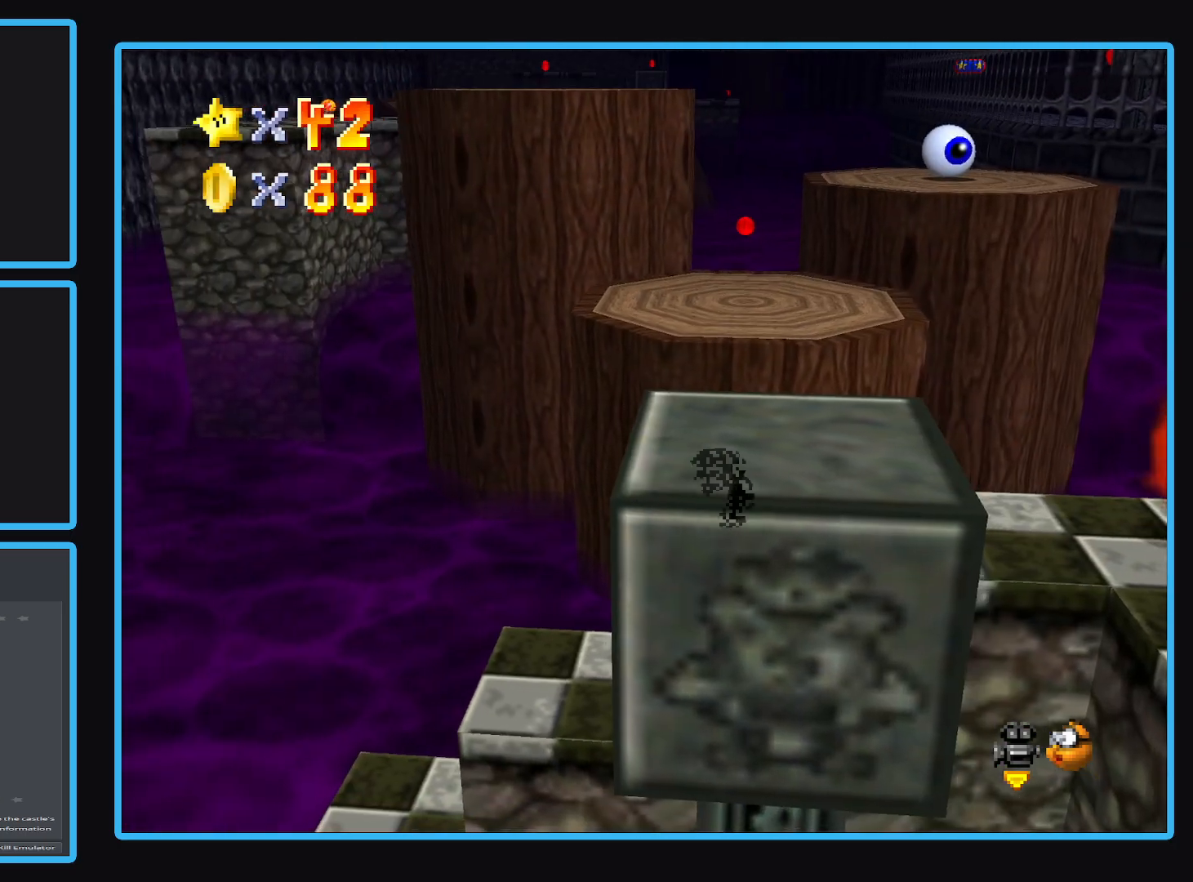
{"buttons": [], "left_stick": "center", "right_stick": "center", "events": [[250, "Y", "down"], [367, "Y", "up"]]}
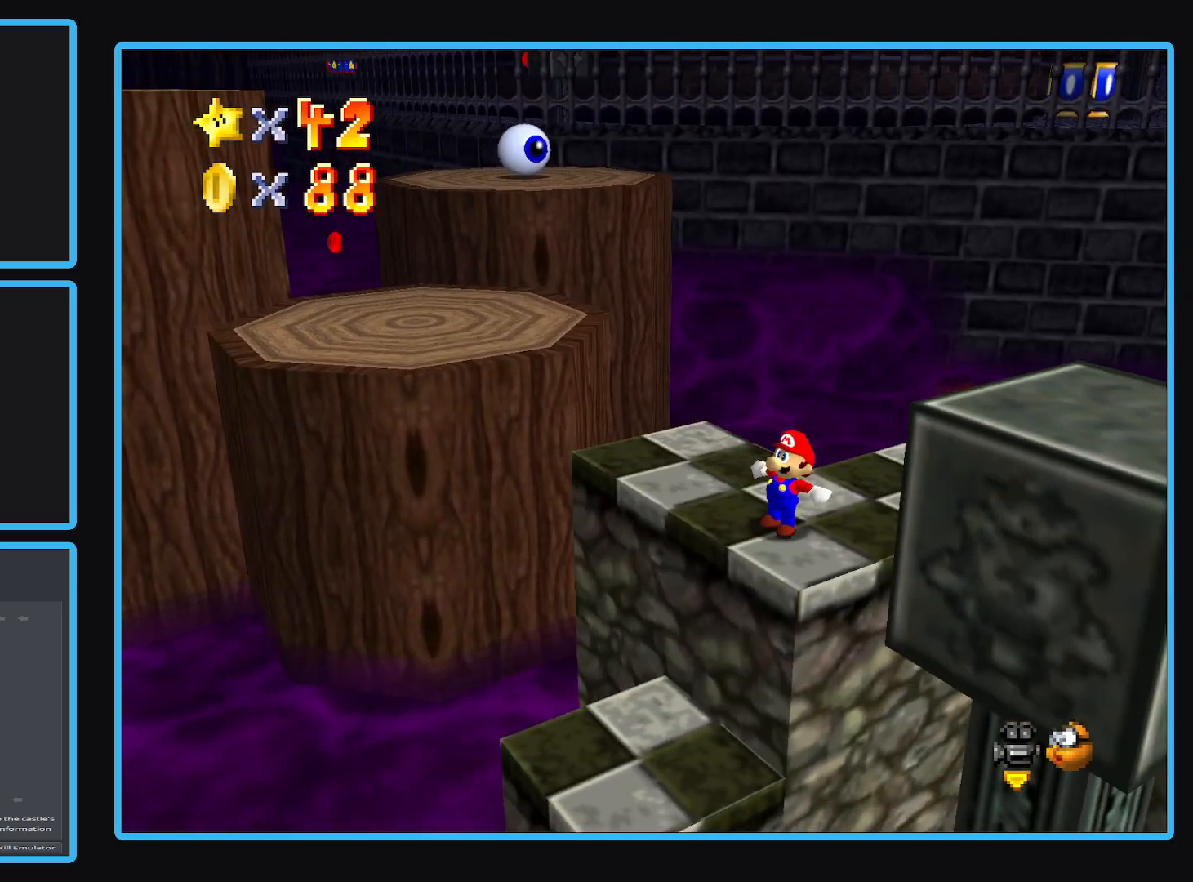
{"buttons": [], "left_stick": "up-left", "right_stick": "center", "events": [[100, "left_stick", "up-left"]]}
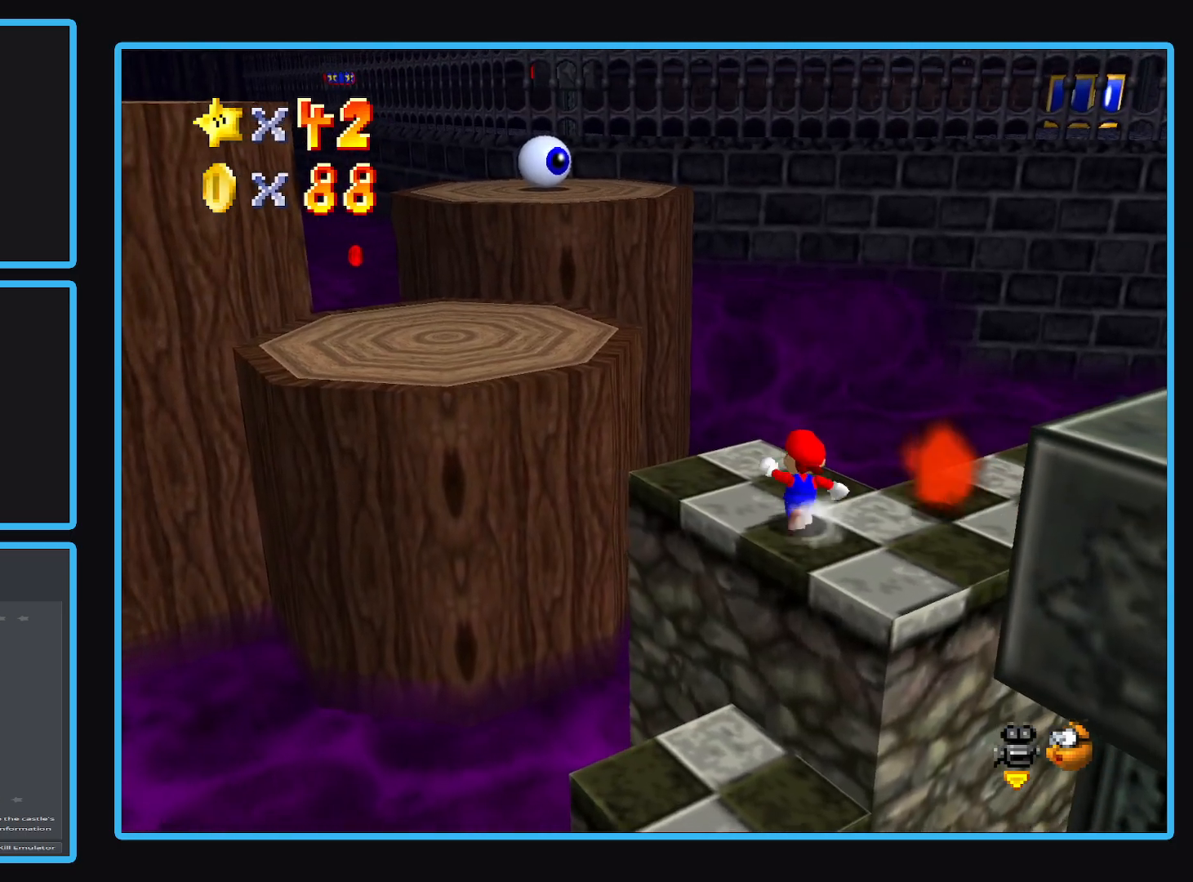
{"buttons": [], "left_stick": "up-left", "right_stick": "center", "events": [[267, "L2", "down"], [333, "A", "down"], [483, "A", "up"], [483, "L2", "up"]]}
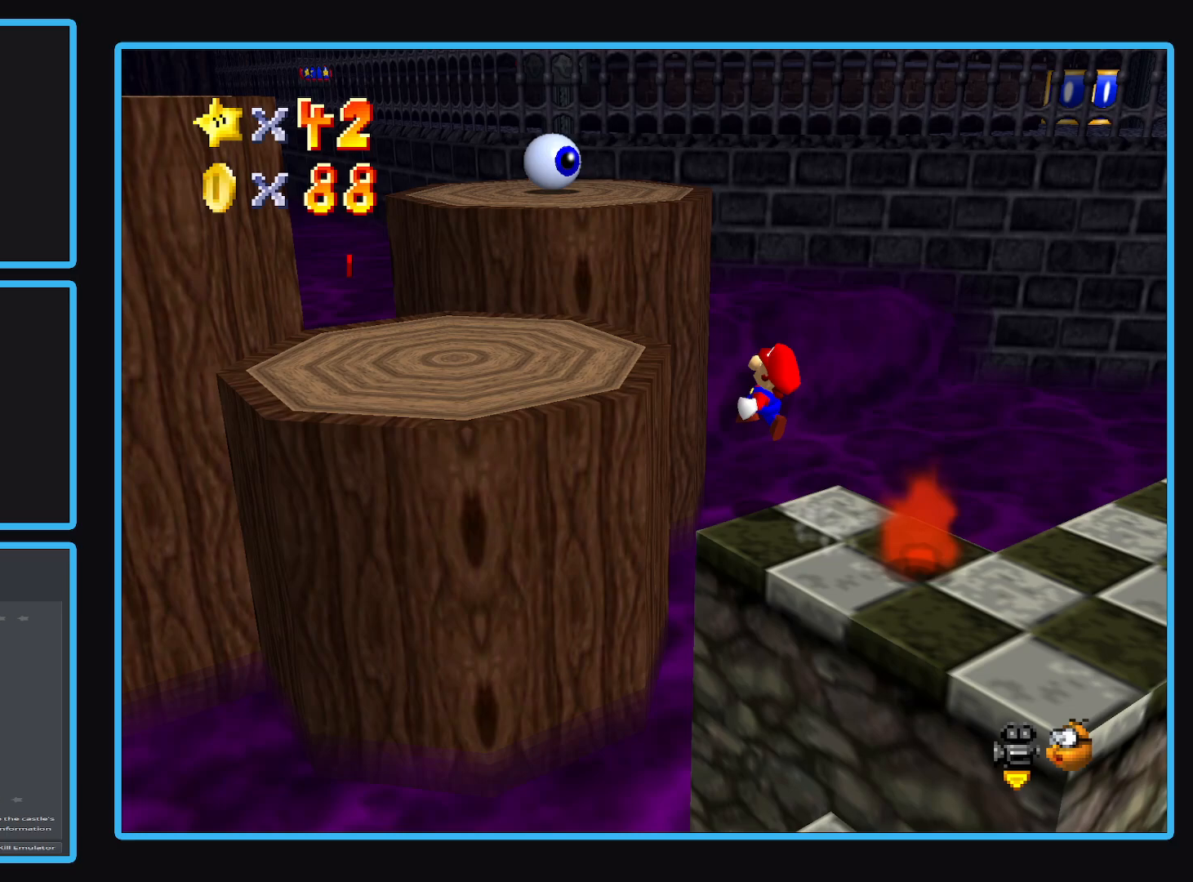
{"buttons": [], "left_stick": "down", "right_stick": "center", "events": [[117, "left_stick", "left"], [350, "B", "down"], [467, "left_stick", "down"], [483, "B", "up"]]}
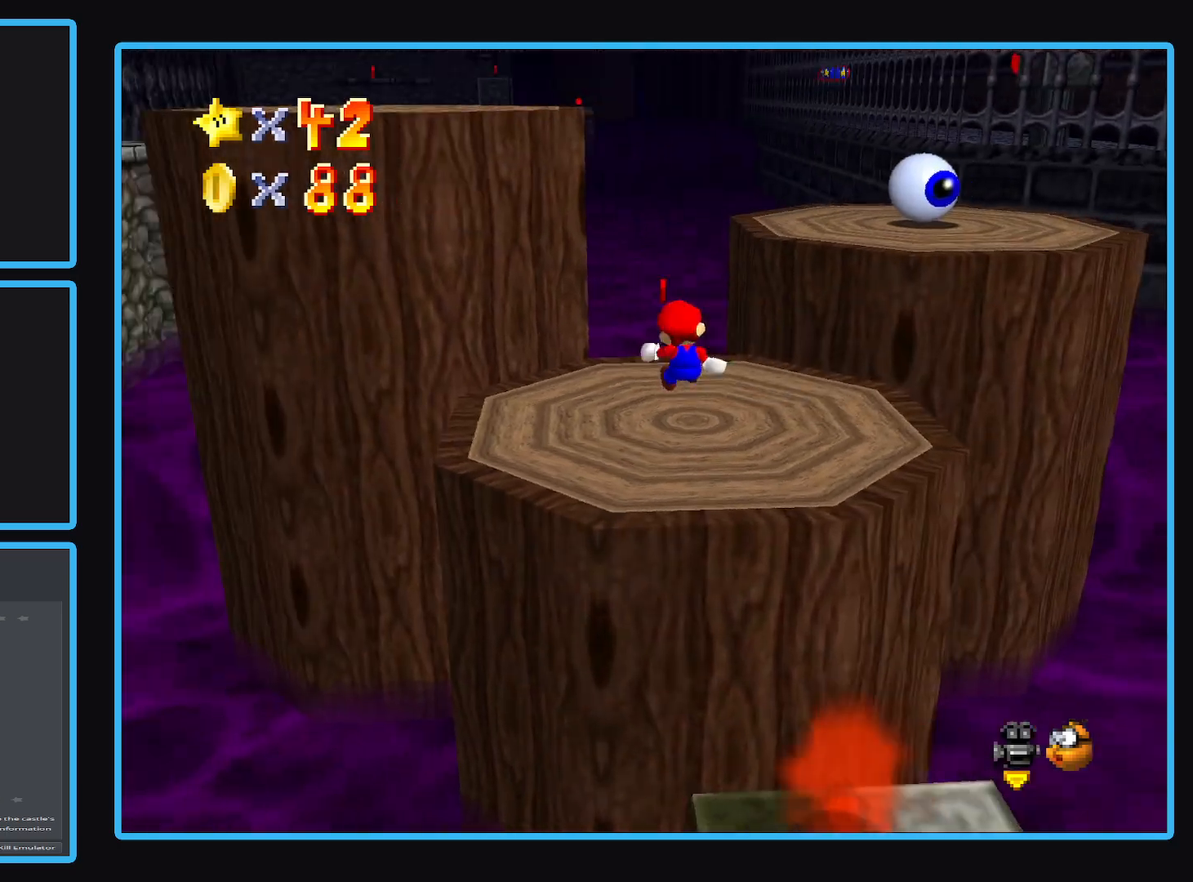
{"buttons": [], "left_stick": "center", "right_stick": "center", "events": [[250, "left_stick", "center"]]}
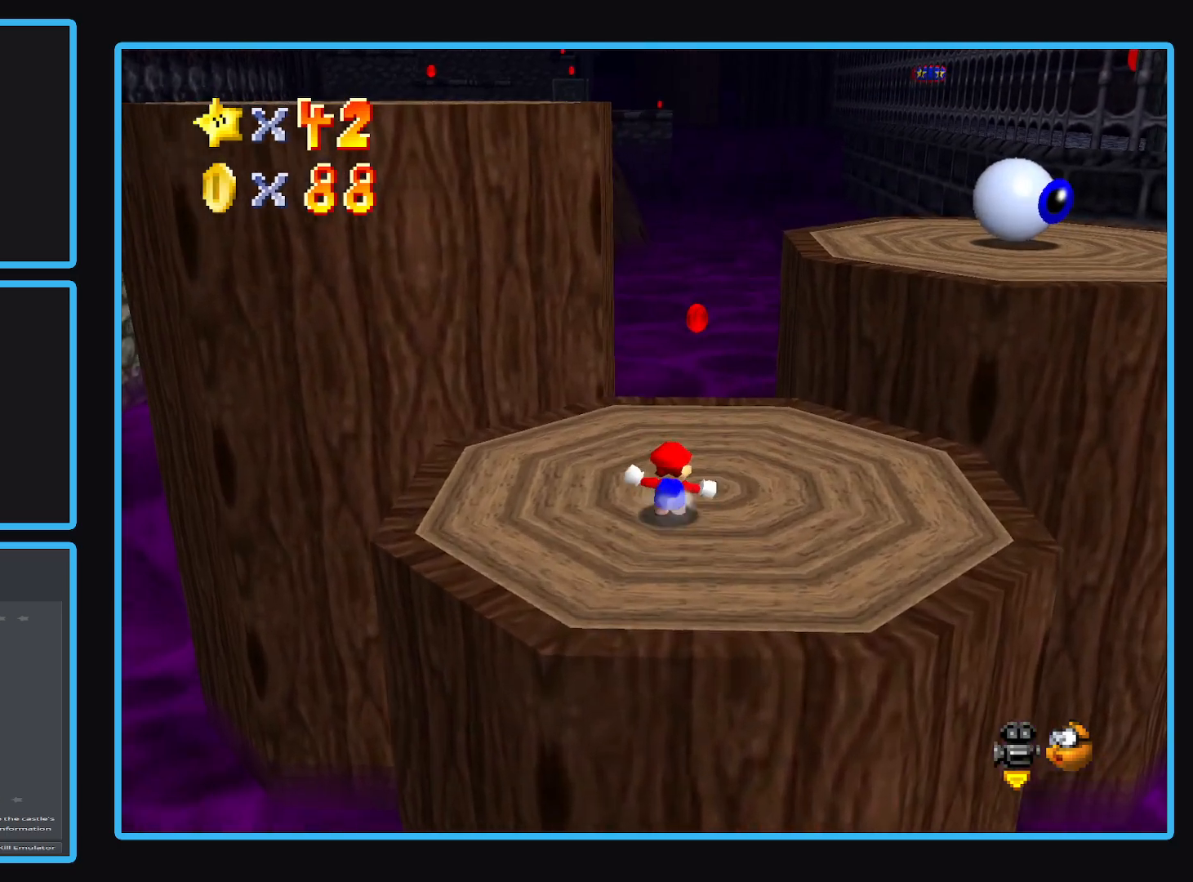
{"buttons": [], "left_stick": "center", "right_stick": "center", "events": []}
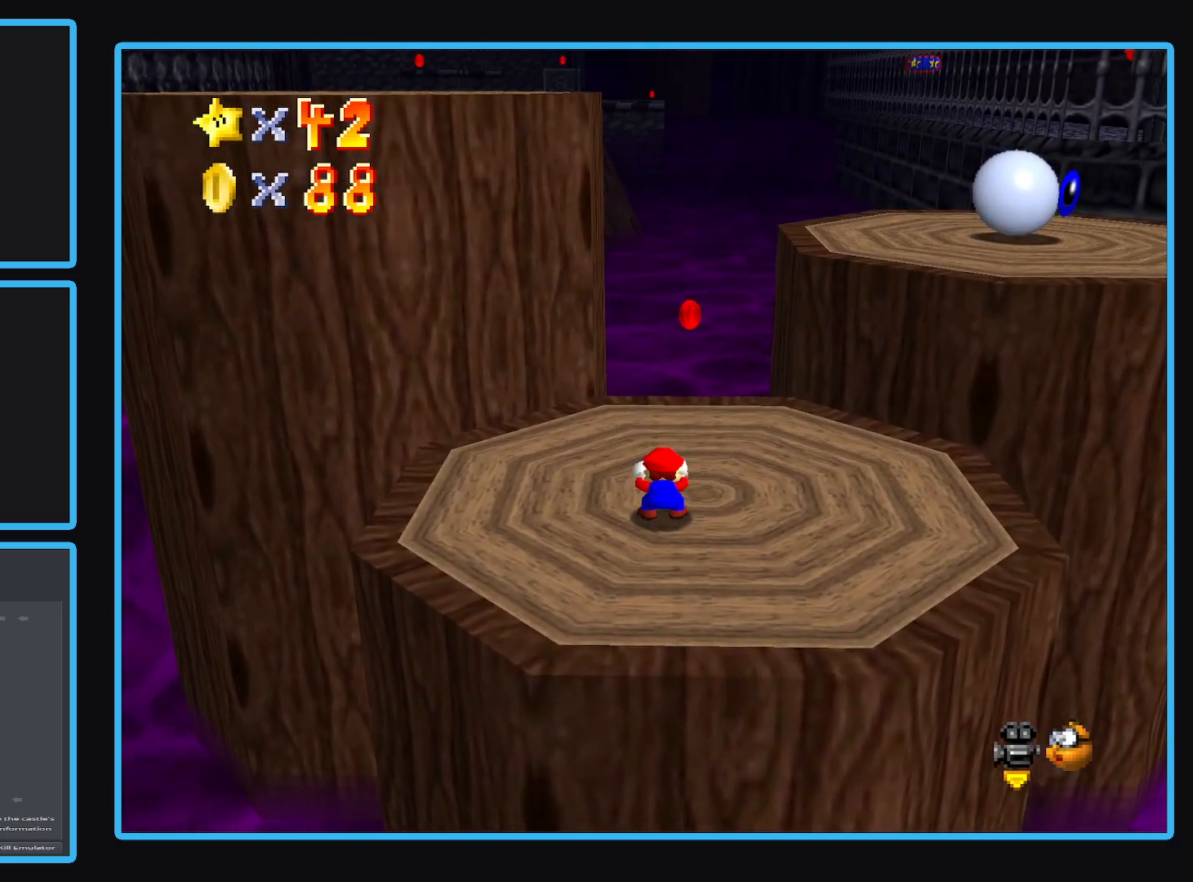
{"buttons": [], "left_stick": "center", "right_stick": "center", "events": []}
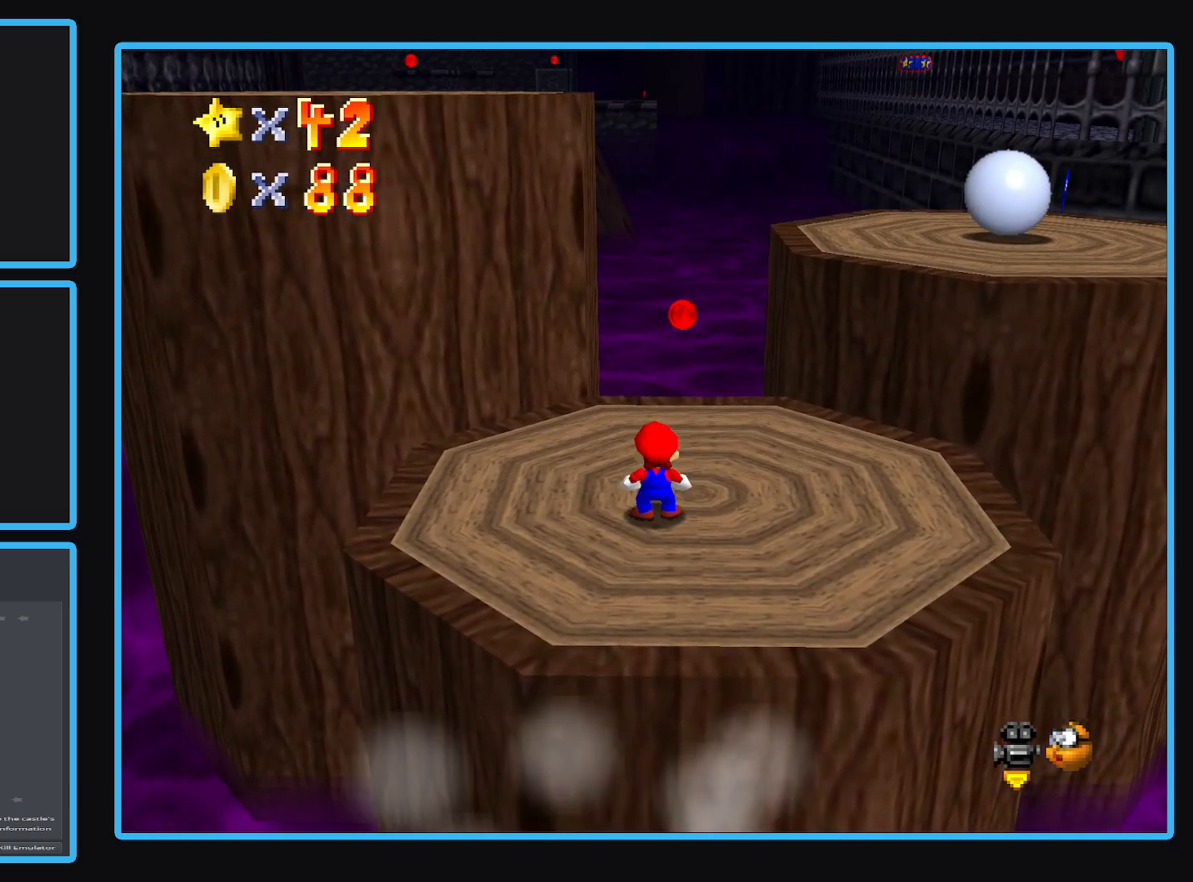
{"buttons": [], "left_stick": "center", "right_stick": "center", "events": []}
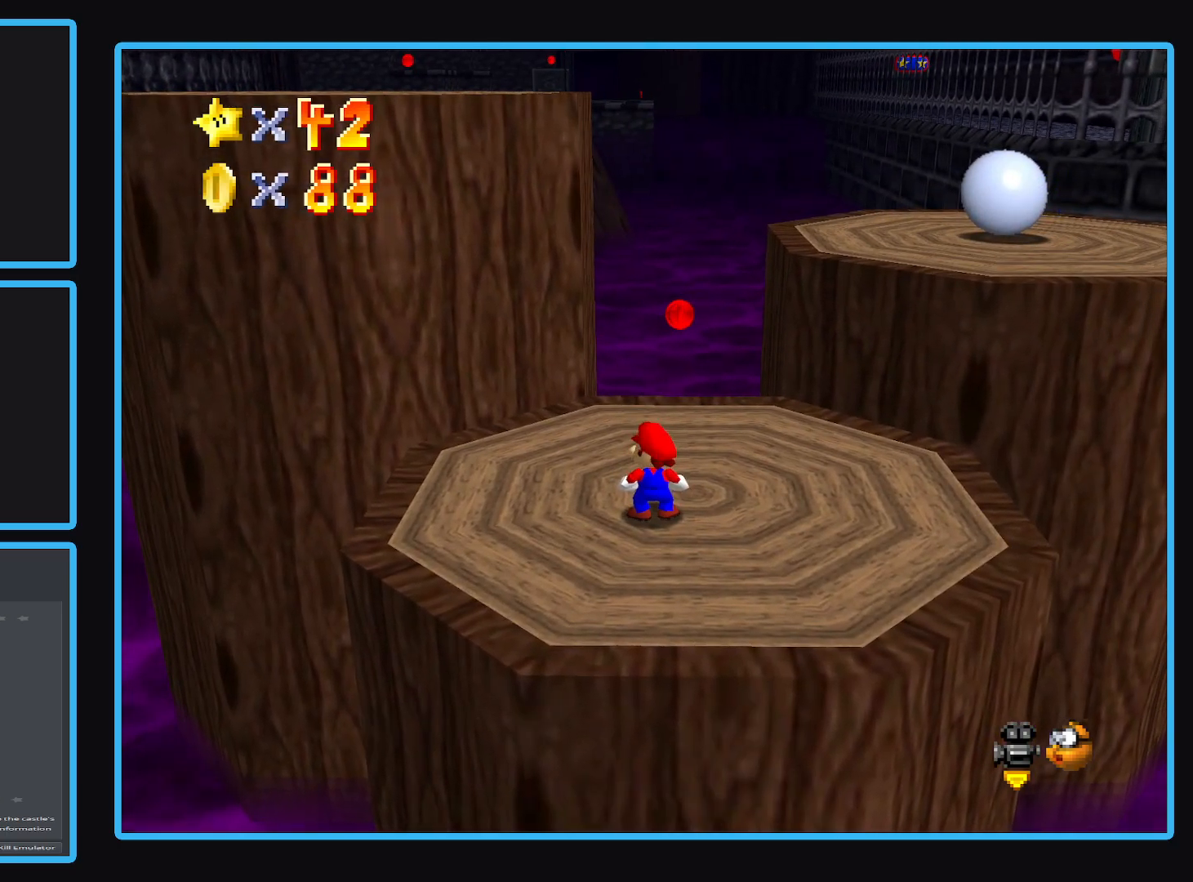
{"buttons": [], "left_stick": "center", "right_stick": "center", "events": []}
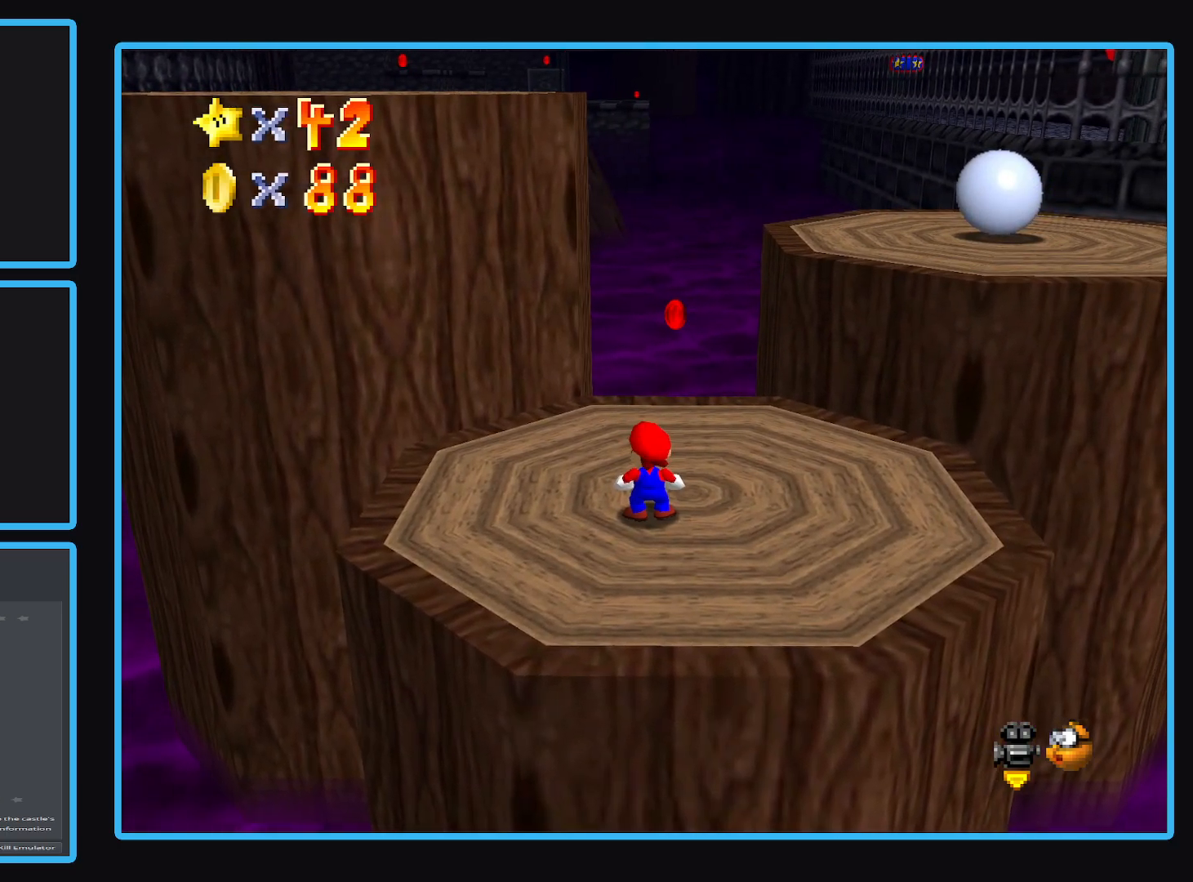
{"buttons": [], "left_stick": "center", "right_stick": "center", "events": []}
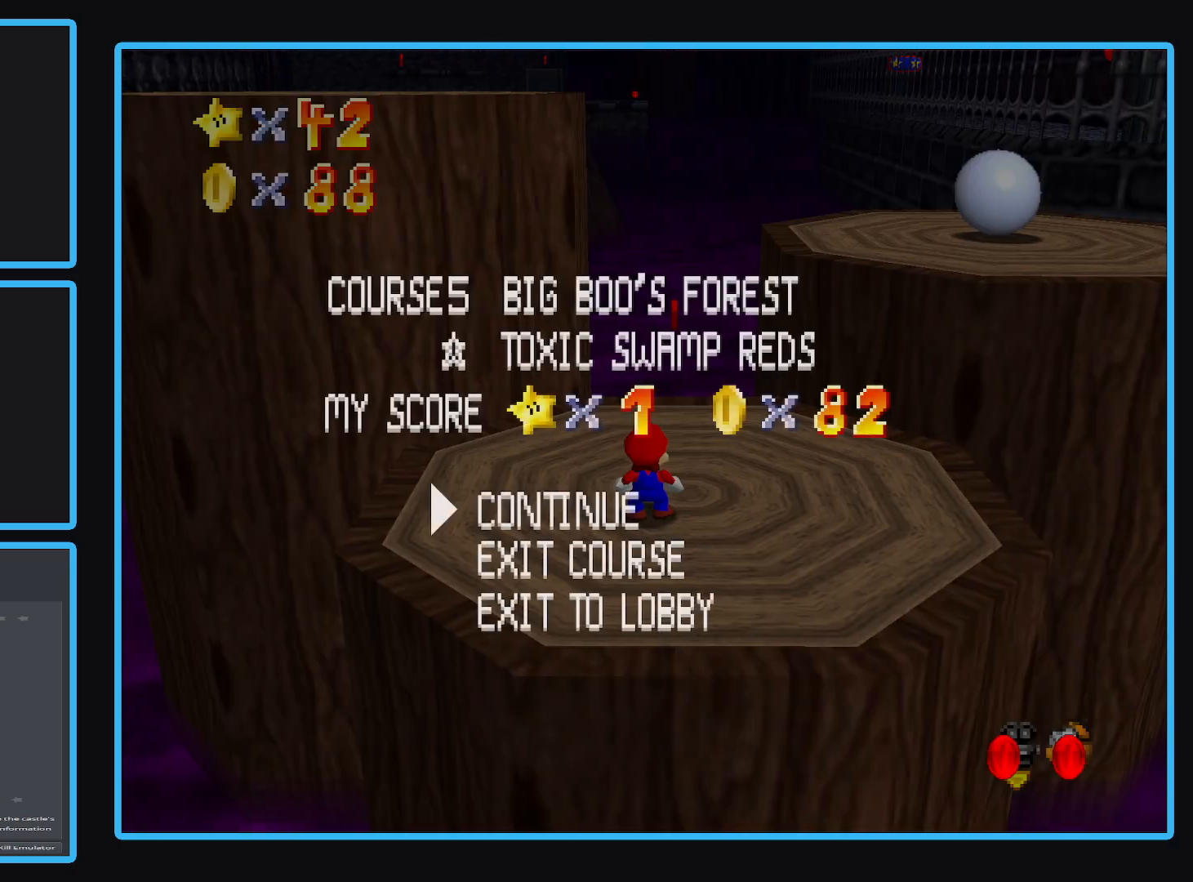
{"buttons": [], "left_stick": "center", "right_stick": "center", "events": []}
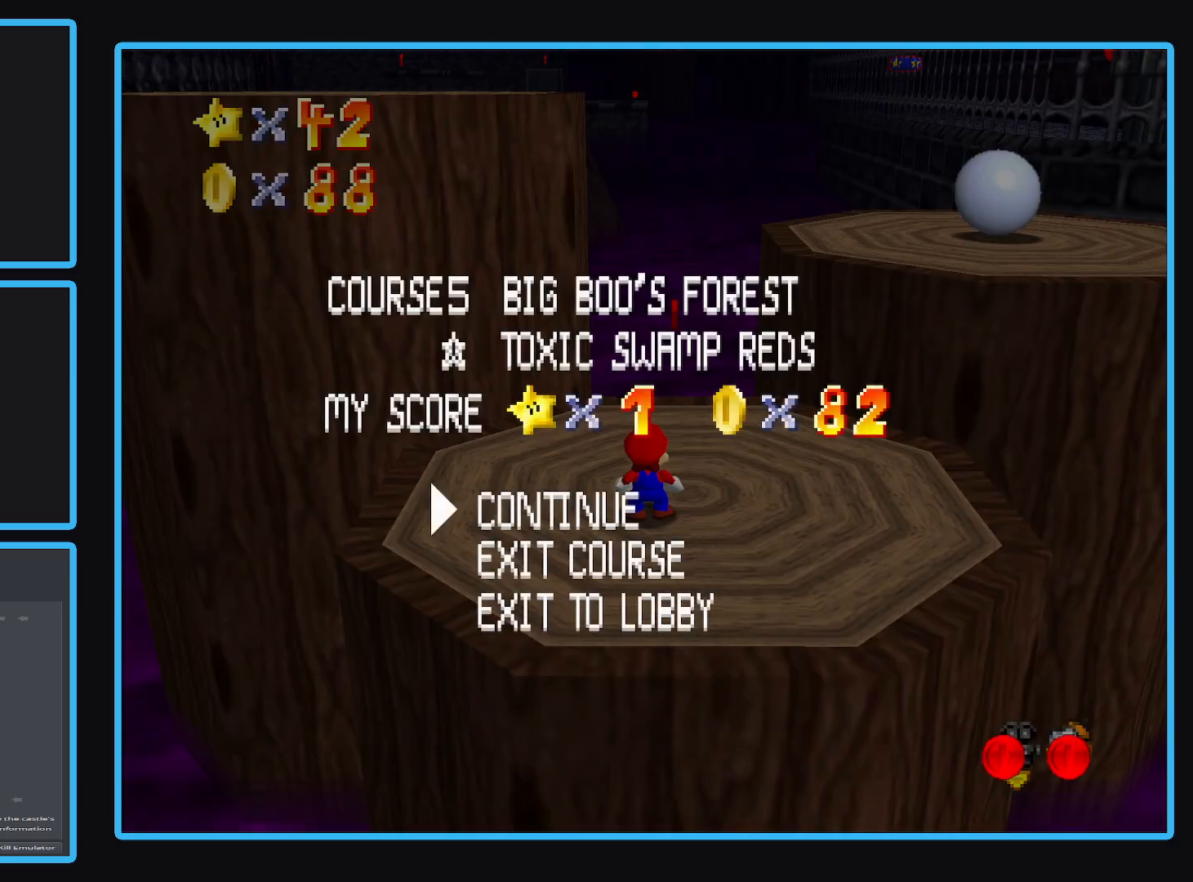
{"buttons": [], "left_stick": "center", "right_stick": "center", "events": []}
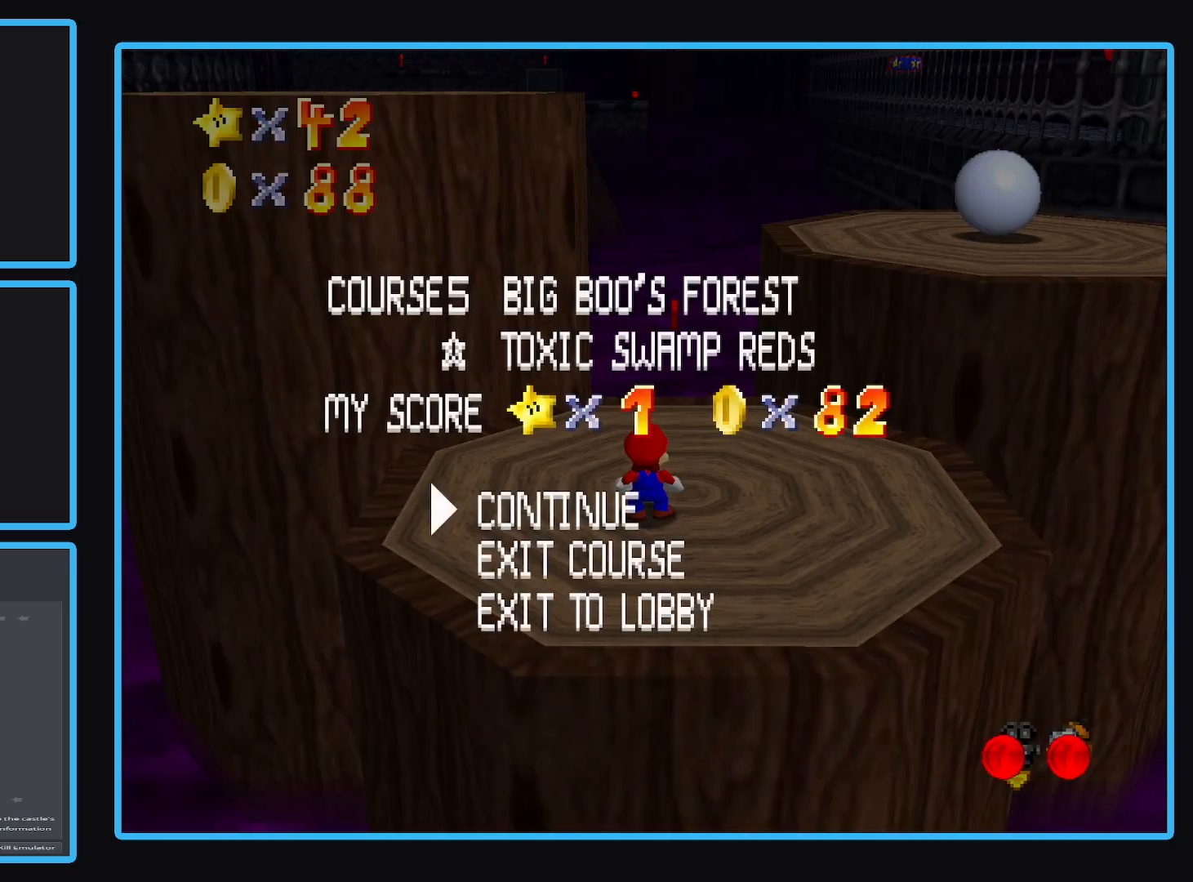
{"buttons": [], "left_stick": "center", "right_stick": "center", "events": []}
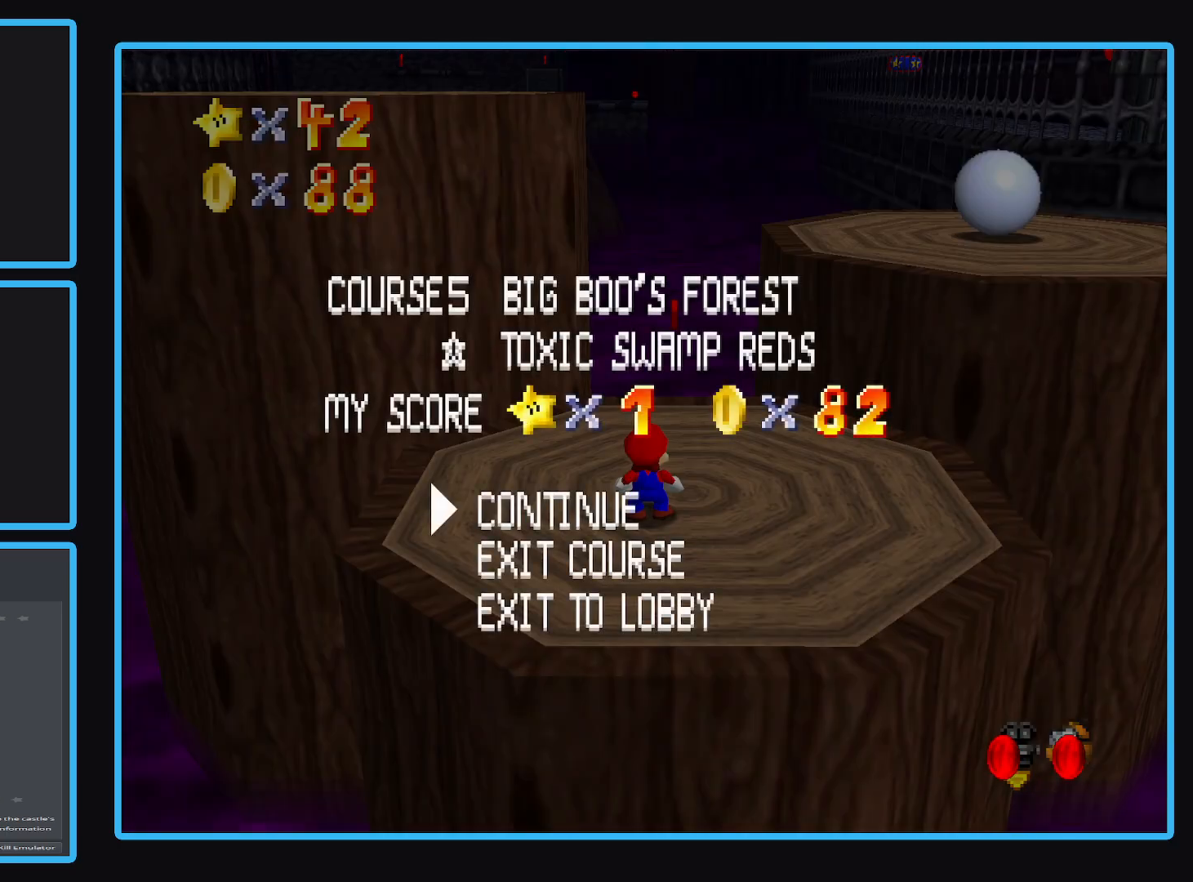
{"buttons": [], "left_stick": "center", "right_stick": "center", "events": []}